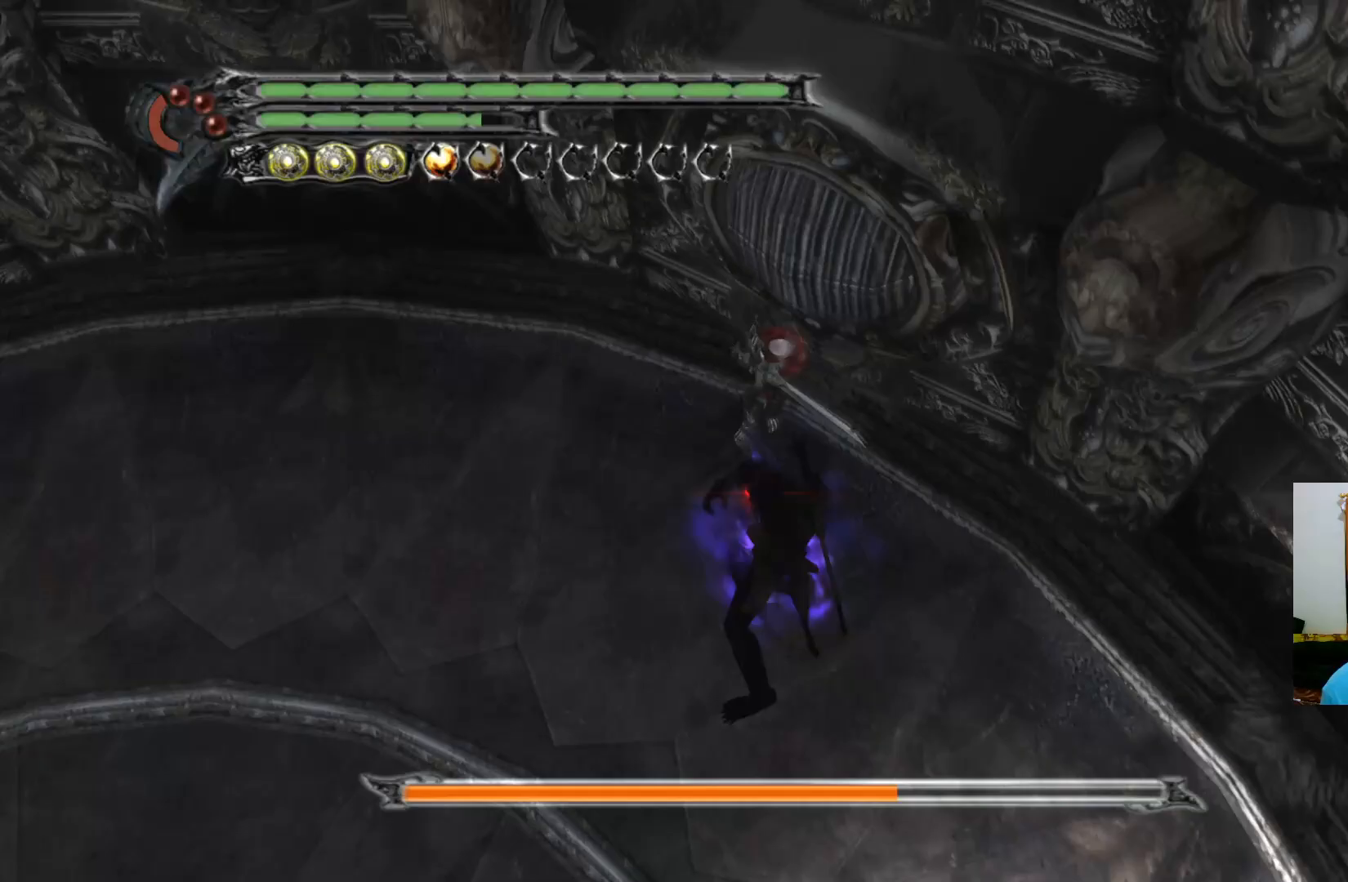
Gameplay with a controller (Xbox layout); each line is a JSON object with the inputs held at the frame after it. "events" lists button and stick changes between this image and that frame as [ms after this image, input, new state], when the widget could be followed in between.
{"buttons": [], "left_stick": "down", "right_stick": "center", "events": [[17, "Y", "down"], [83, "Y", "up"], [150, "Y", "down"], [217, "Y", "up"], [283, "Y", "down"], [300, "left_stick", "center"], [350, "Y", "up"], [400, "Y", "down"], [400, "left_stick", "down"], [417, "Y", "up"]]}
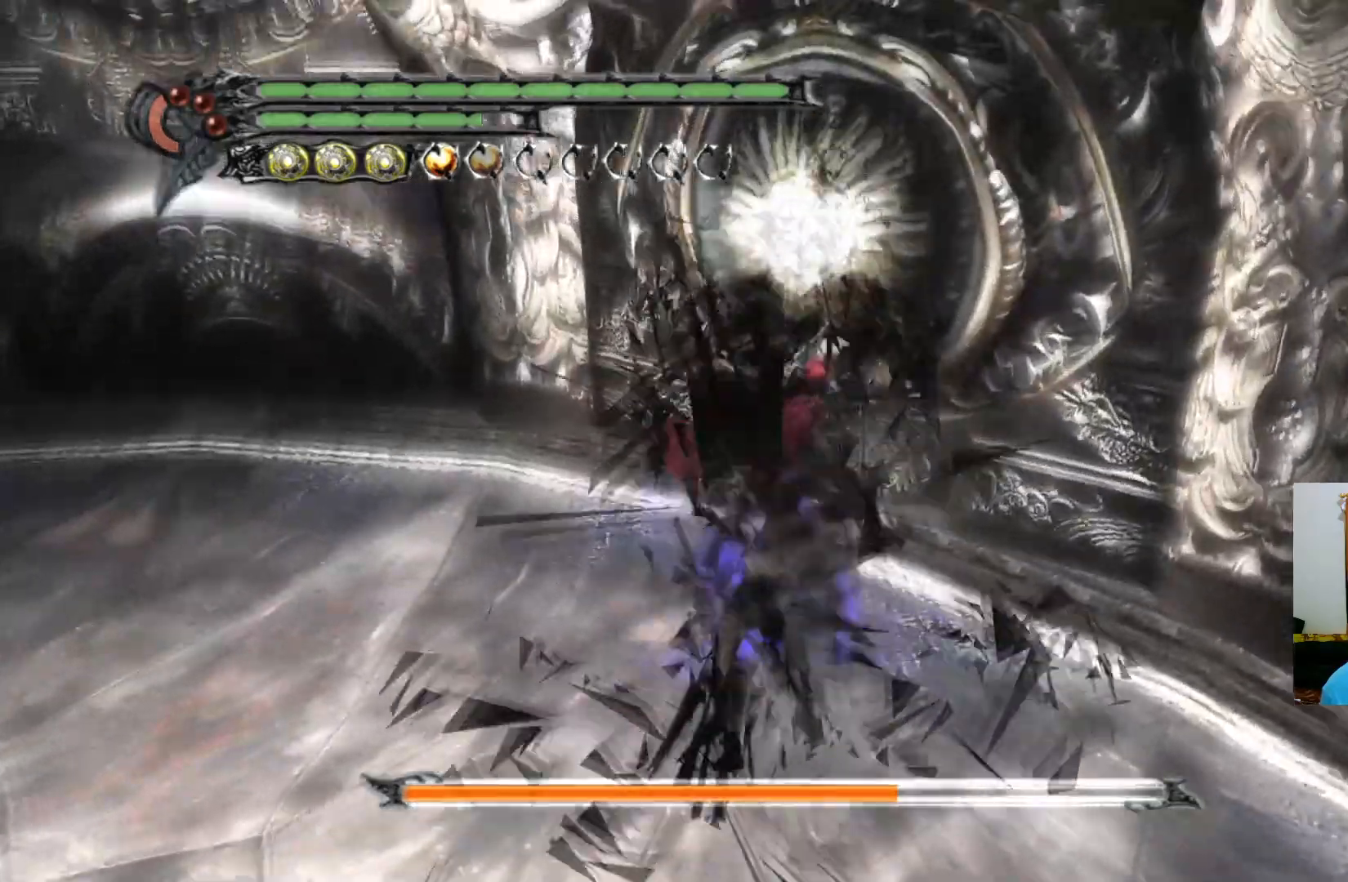
{"buttons": ["R1"], "left_stick": "center", "right_stick": "center", "events": [[67, "R1", "down"], [67, "Y", "down"], [100, "Y", "up"], [167, "Y", "down"], [217, "L1", "down"], [233, "Y", "up"], [283, "Y", "down"], [317, "L1", "up"], [317, "left_stick", "center"], [350, "Y", "up"], [417, "Y", "down"], [483, "Y", "up"]]}
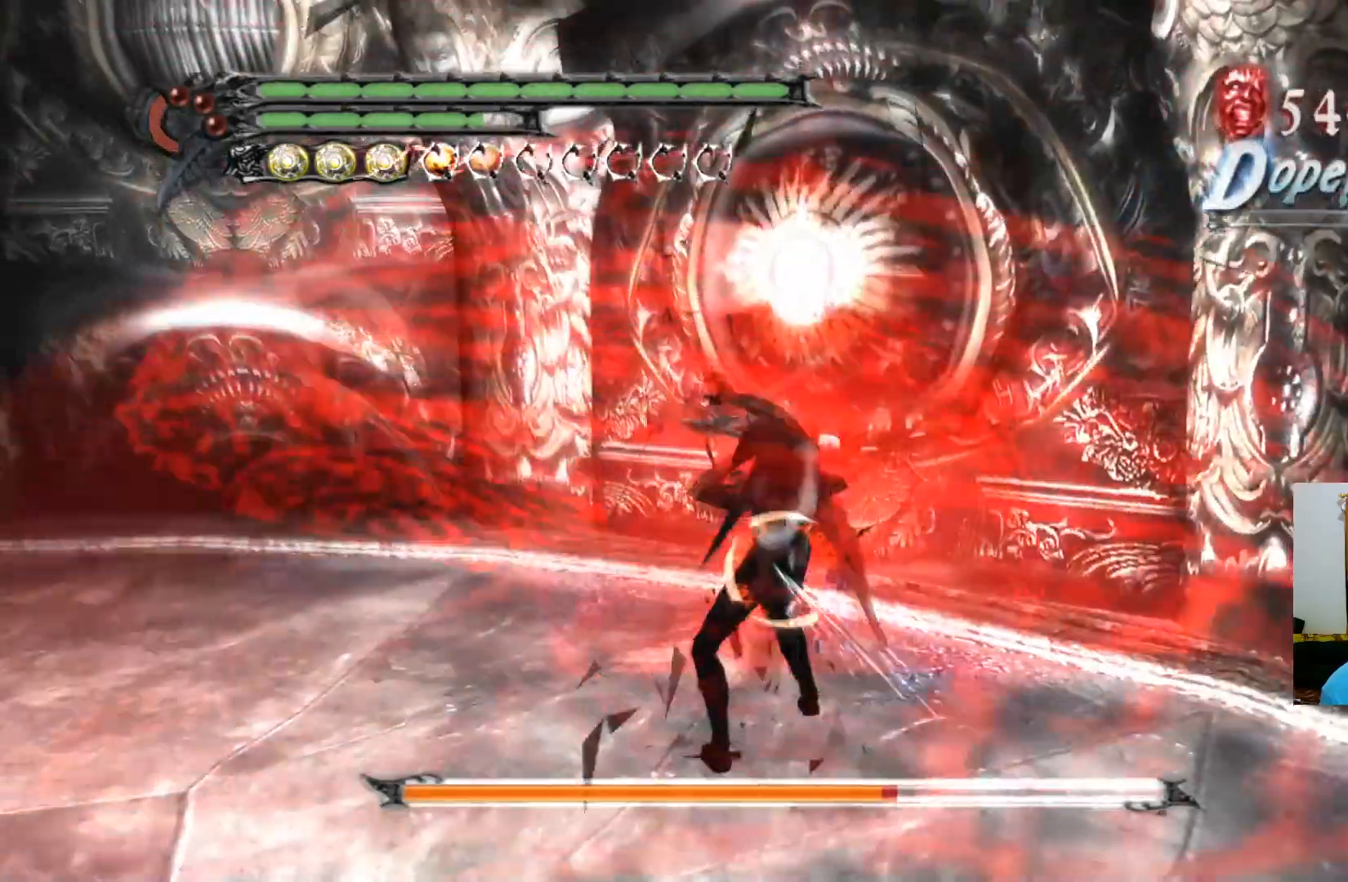
{"buttons": ["R1"], "left_stick": "center", "right_stick": "center", "events": [[50, "Y", "down"], [117, "Y", "up"], [167, "Y", "down"], [217, "Y", "up"], [283, "Y", "down"], [367, "Y", "up"], [433, "Y", "down"], [500, "Y", "up"]]}
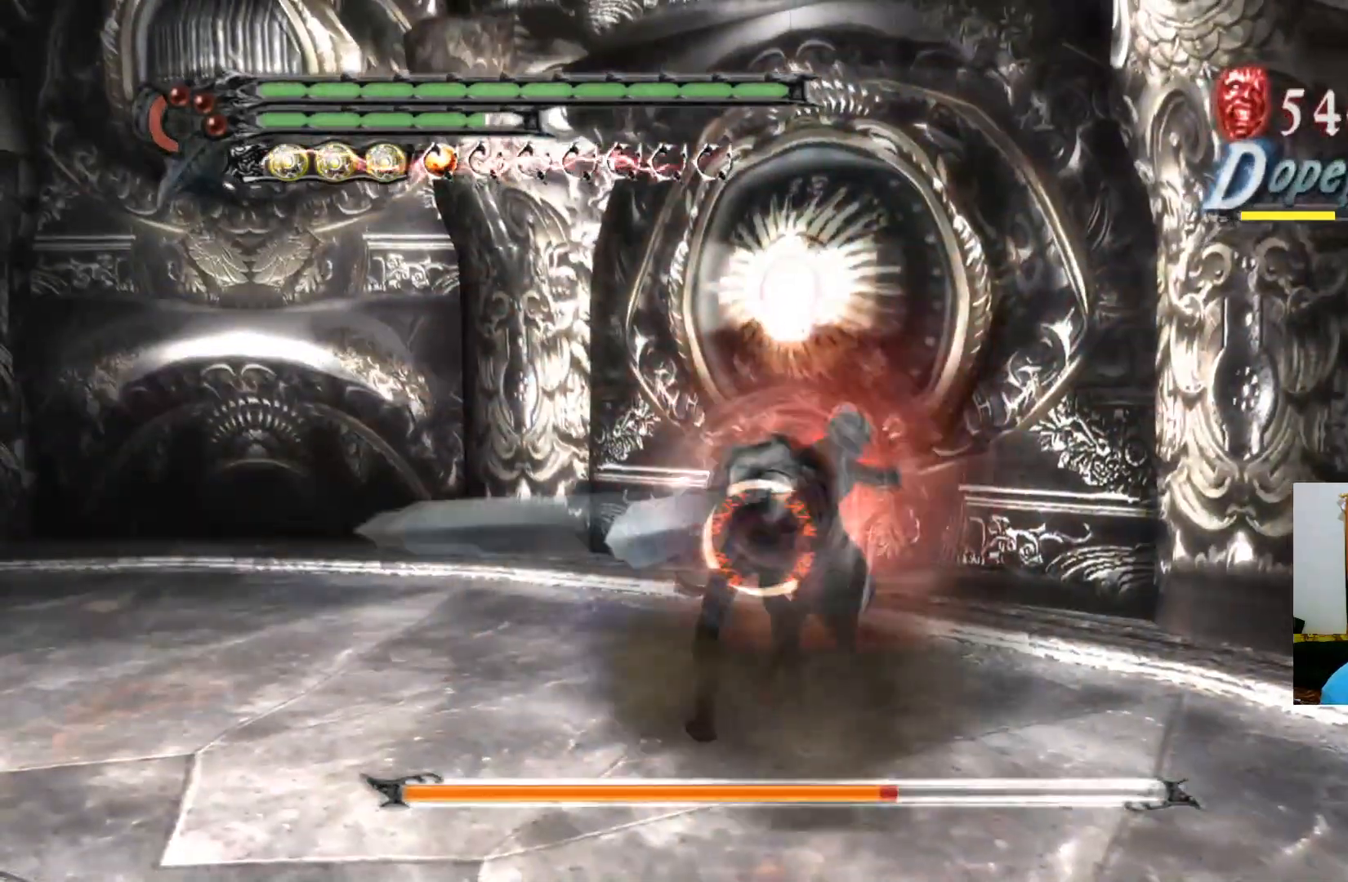
{"buttons": ["R1"], "left_stick": "center", "right_stick": "center", "events": [[50, "Y", "down"], [100, "Y", "up"], [183, "Y", "down"], [250, "Y", "up"], [317, "Y", "down"], [350, "Y", "up"], [367, "R1", "up"], [417, "R1", "down"]]}
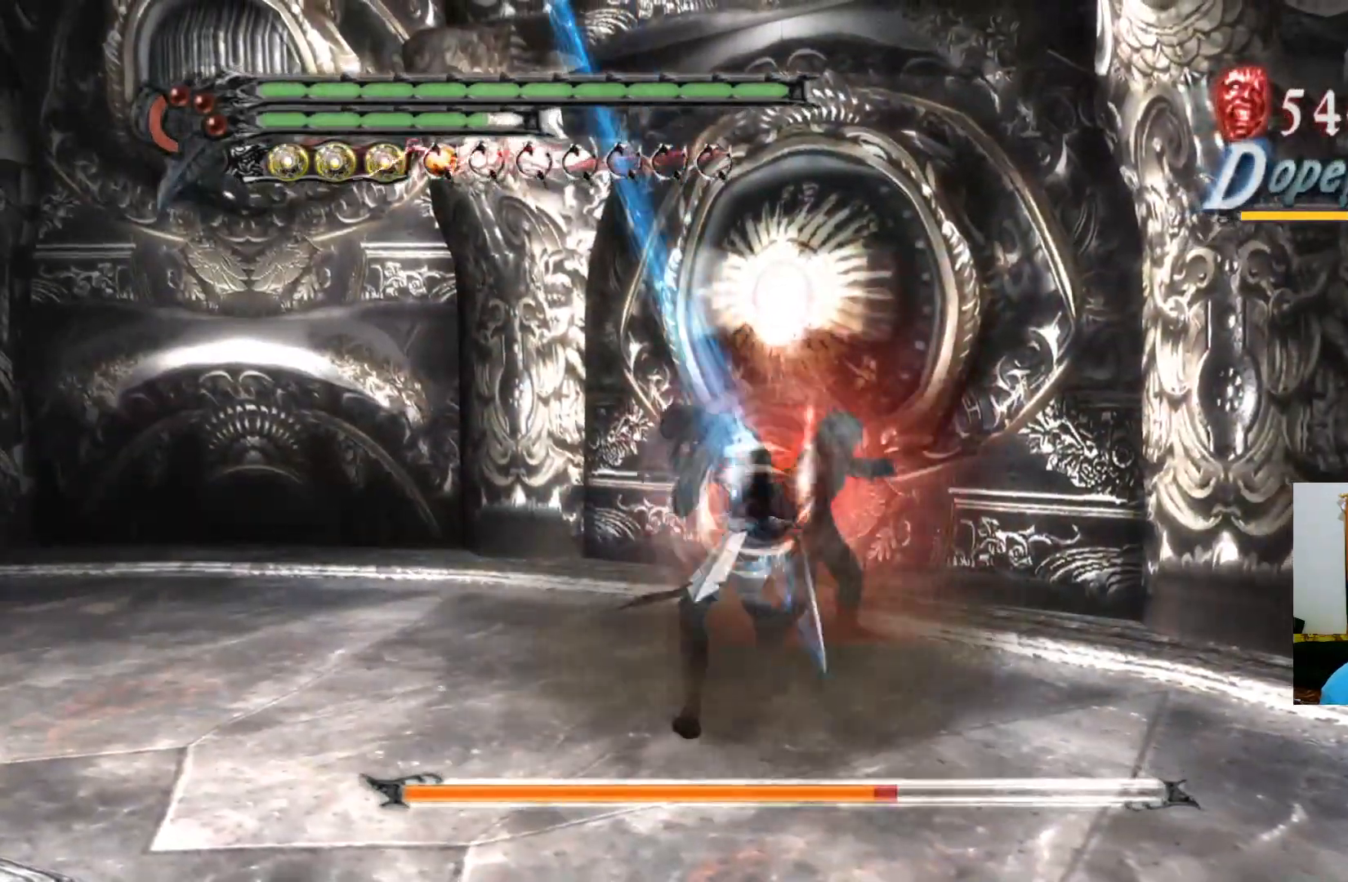
{"buttons": ["R1"], "left_stick": "center", "right_stick": "center", "events": [[50, "Y", "down"], [83, "Y", "up"], [200, "Y", "down"], [267, "Y", "up"], [300, "Y", "down"], [383, "Y", "up"], [450, "Y", "down"], [500, "Y", "up"]]}
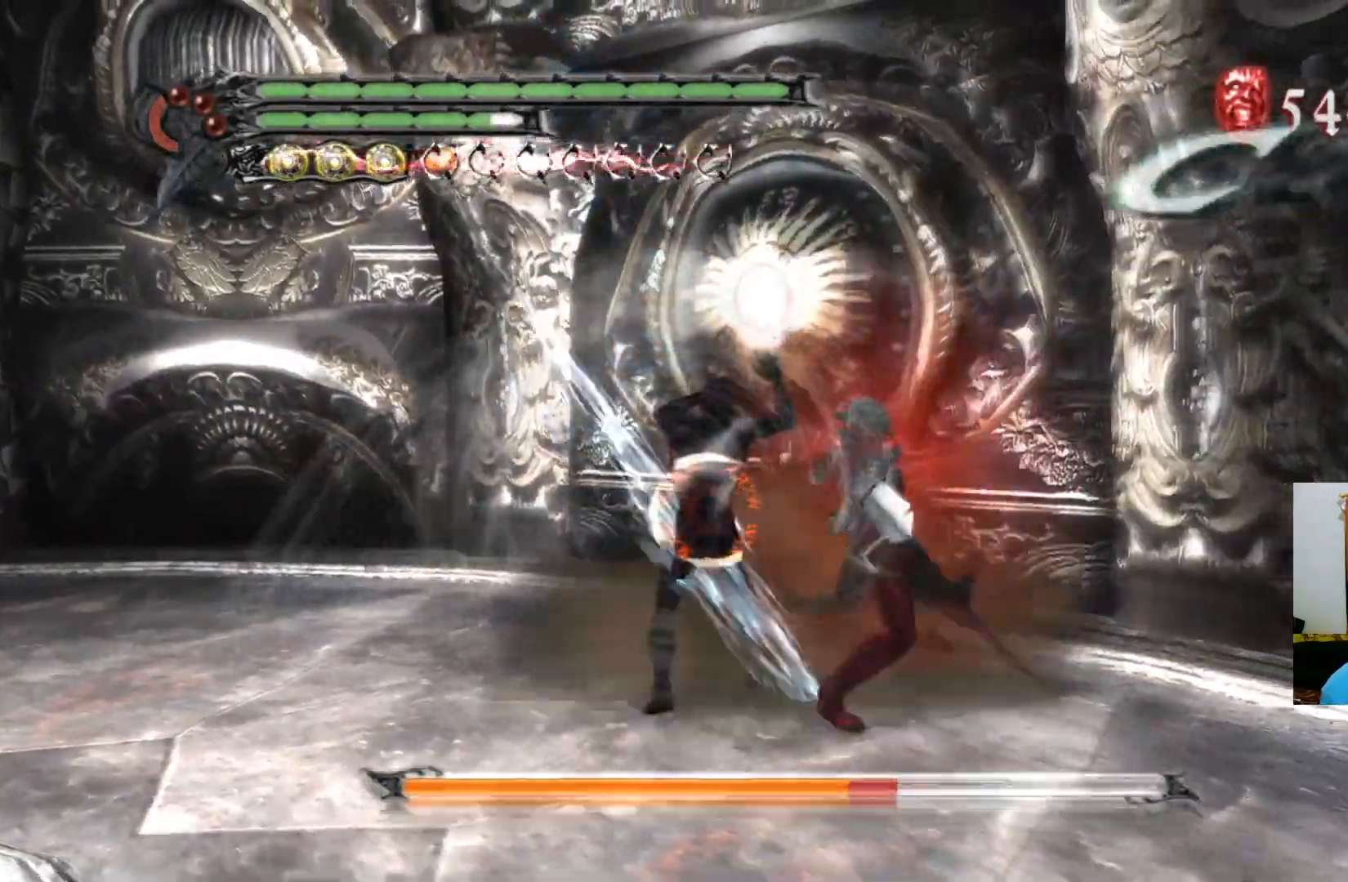
{"buttons": ["Y", "R1"], "left_stick": "center", "right_stick": "center", "events": [[83, "Y", "down"], [150, "Y", "up"], [200, "Y", "down"], [267, "Y", "up"], [317, "Y", "down"], [400, "Y", "up"], [467, "Y", "down"]]}
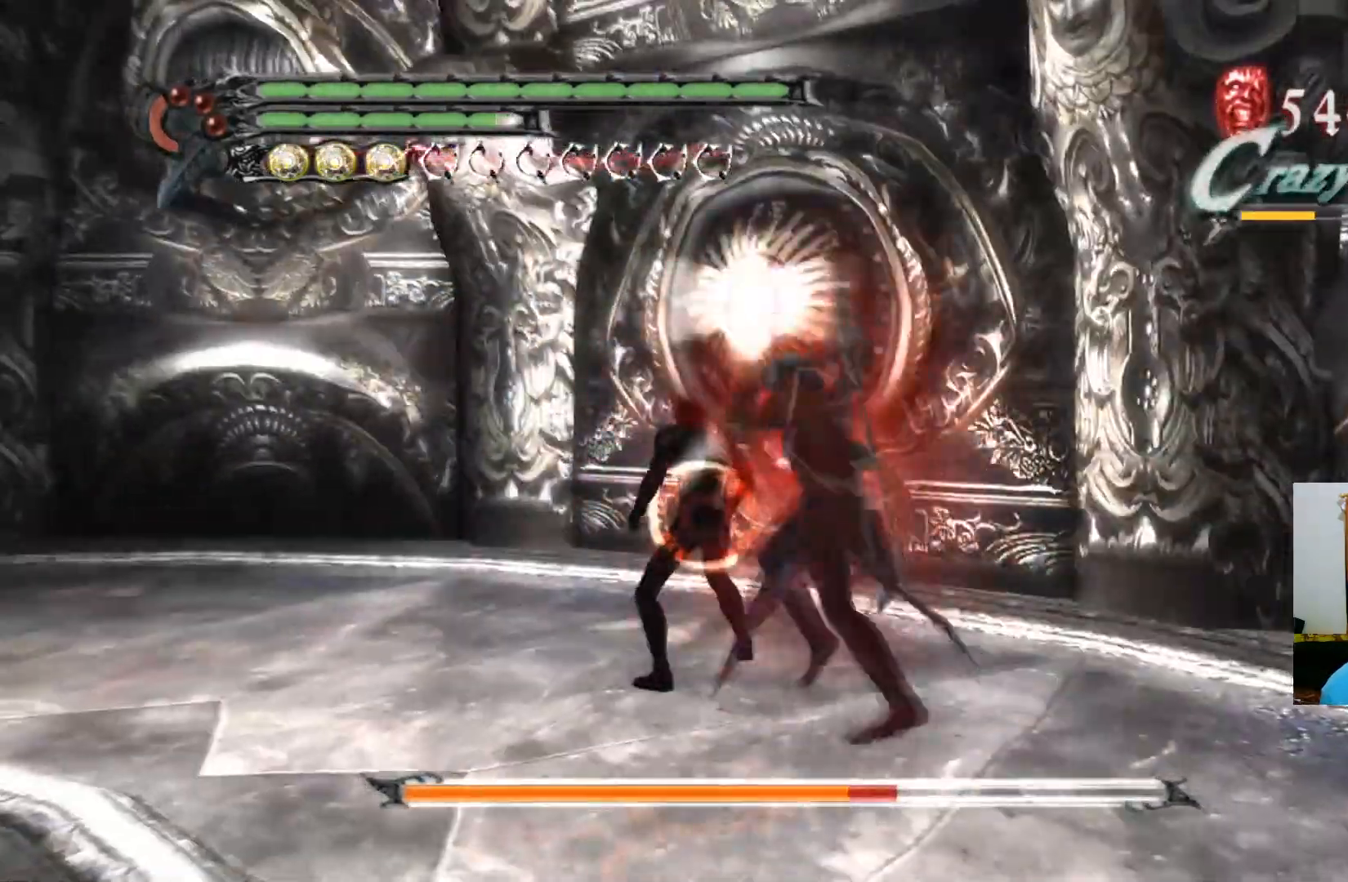
{"buttons": ["Y", "R1"], "left_stick": "center", "right_stick": "center", "events": [[33, "Y", "up"], [100, "Y", "down"], [150, "Y", "up"], [200, "Y", "down"], [250, "Y", "up"], [350, "Y", "down"], [400, "Y", "up"], [483, "Y", "down"]]}
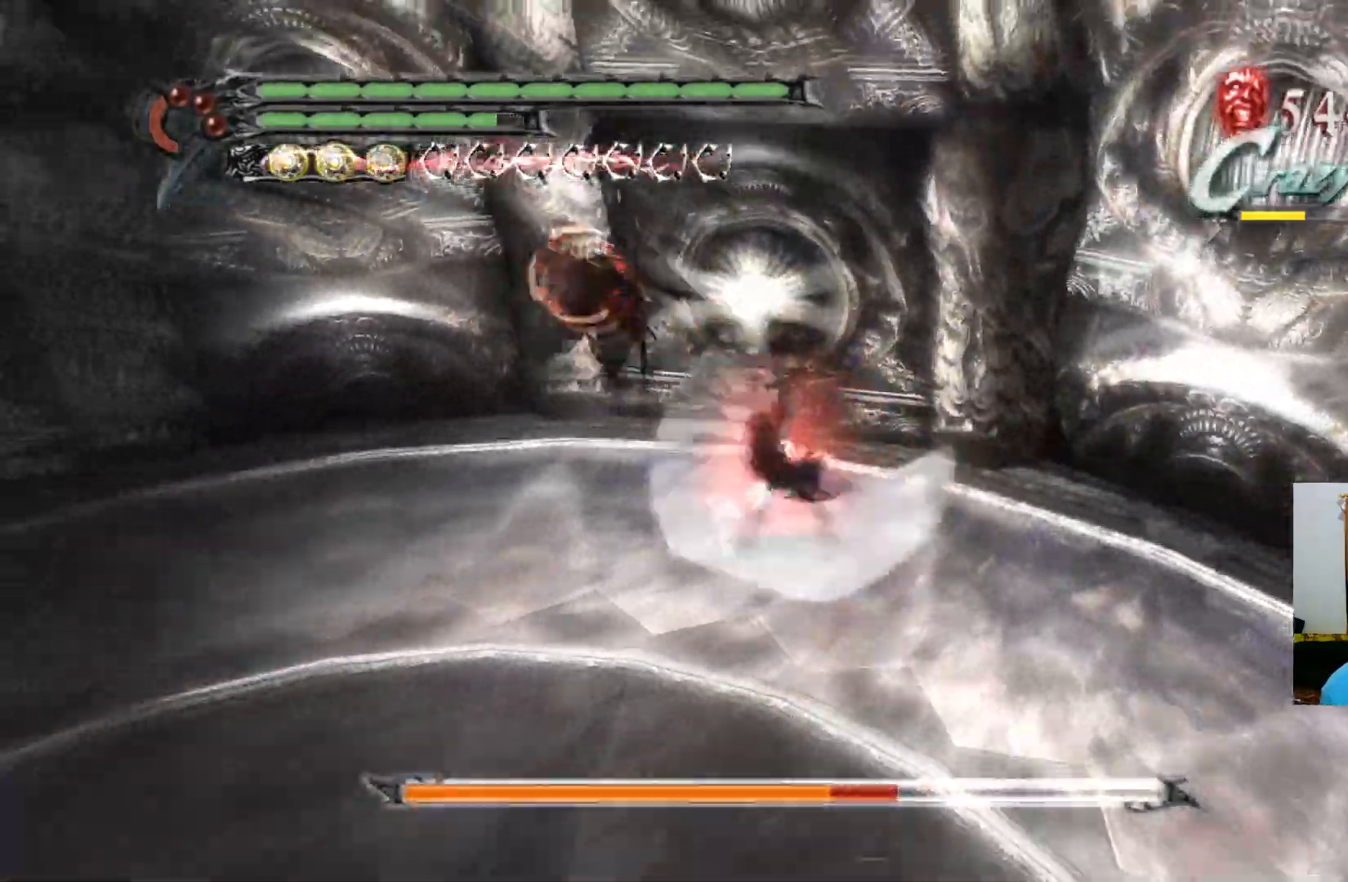
{"buttons": [], "left_stick": "center", "right_stick": "center", "events": [[33, "Y", "up"], [100, "Y", "down"], [117, "Y", "up"], [133, "L1", "down"], [283, "L1", "up"], [283, "R1", "up"]]}
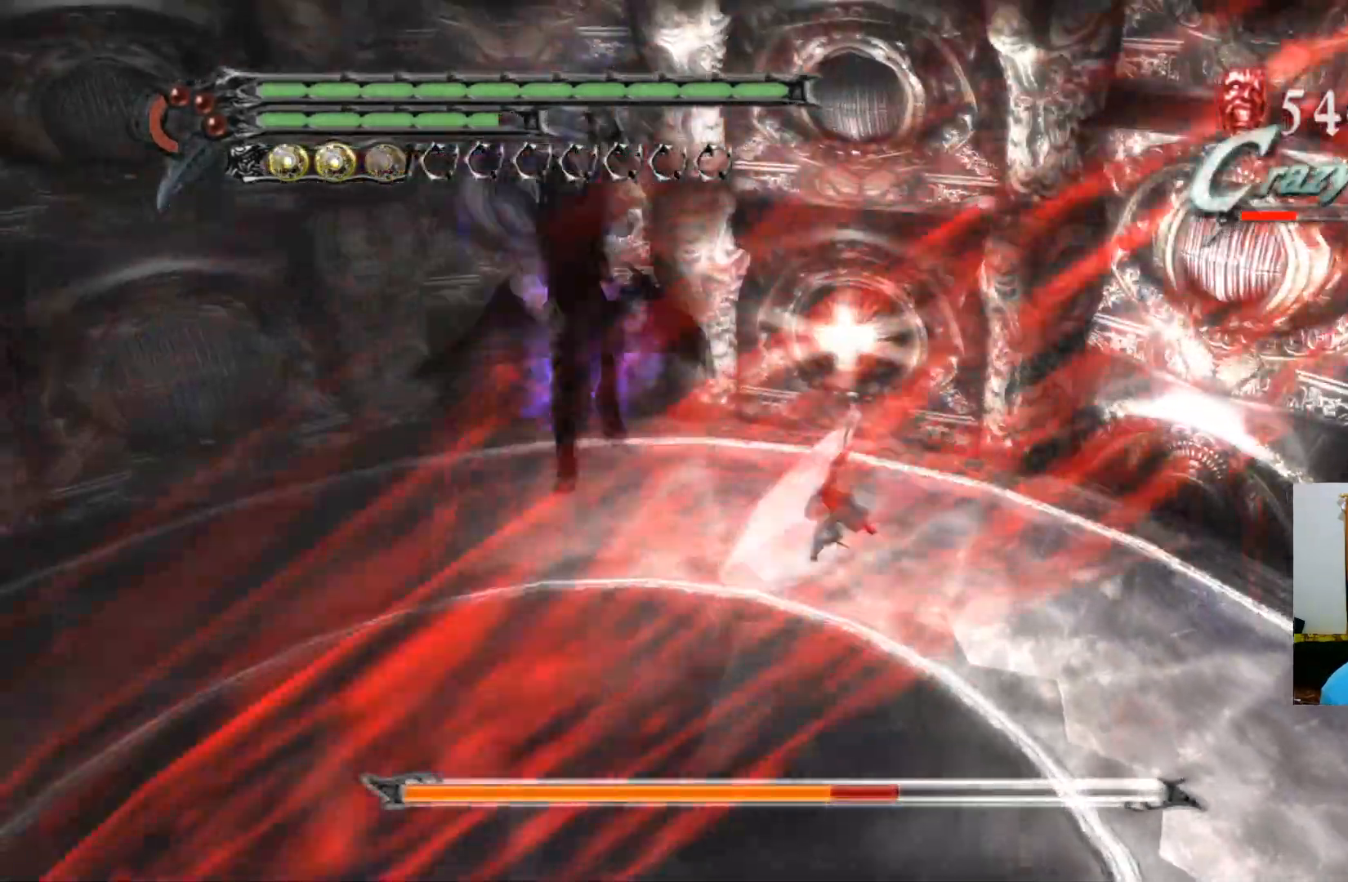
{"buttons": [], "left_stick": "center", "right_stick": "center", "events": [[150, "left_stick", "up"], [483, "left_stick", "center"]]}
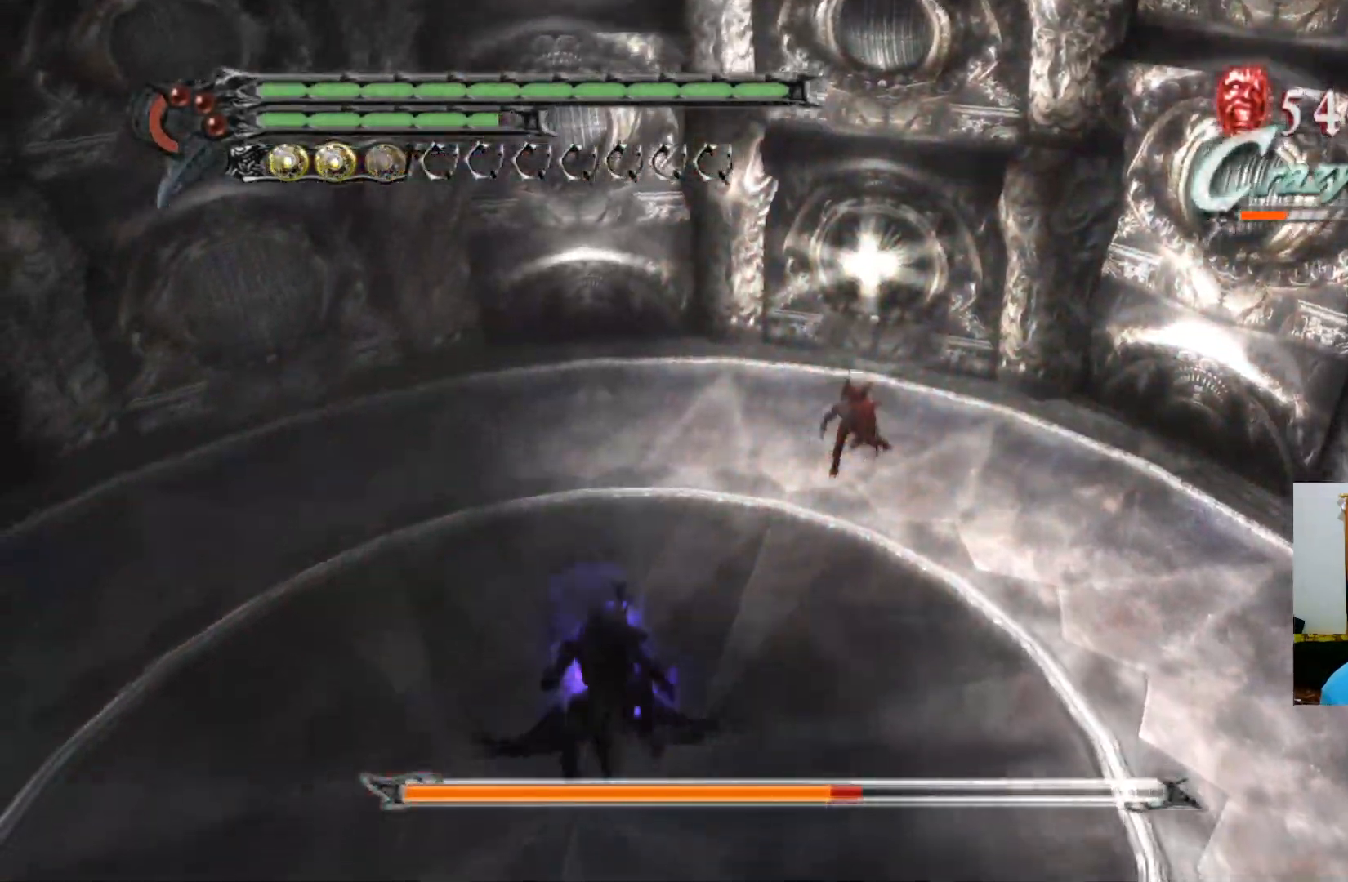
{"buttons": [], "left_stick": "center", "right_stick": "center", "events": [[367, "SELECT", "down"], [483, "SELECT", "up"]]}
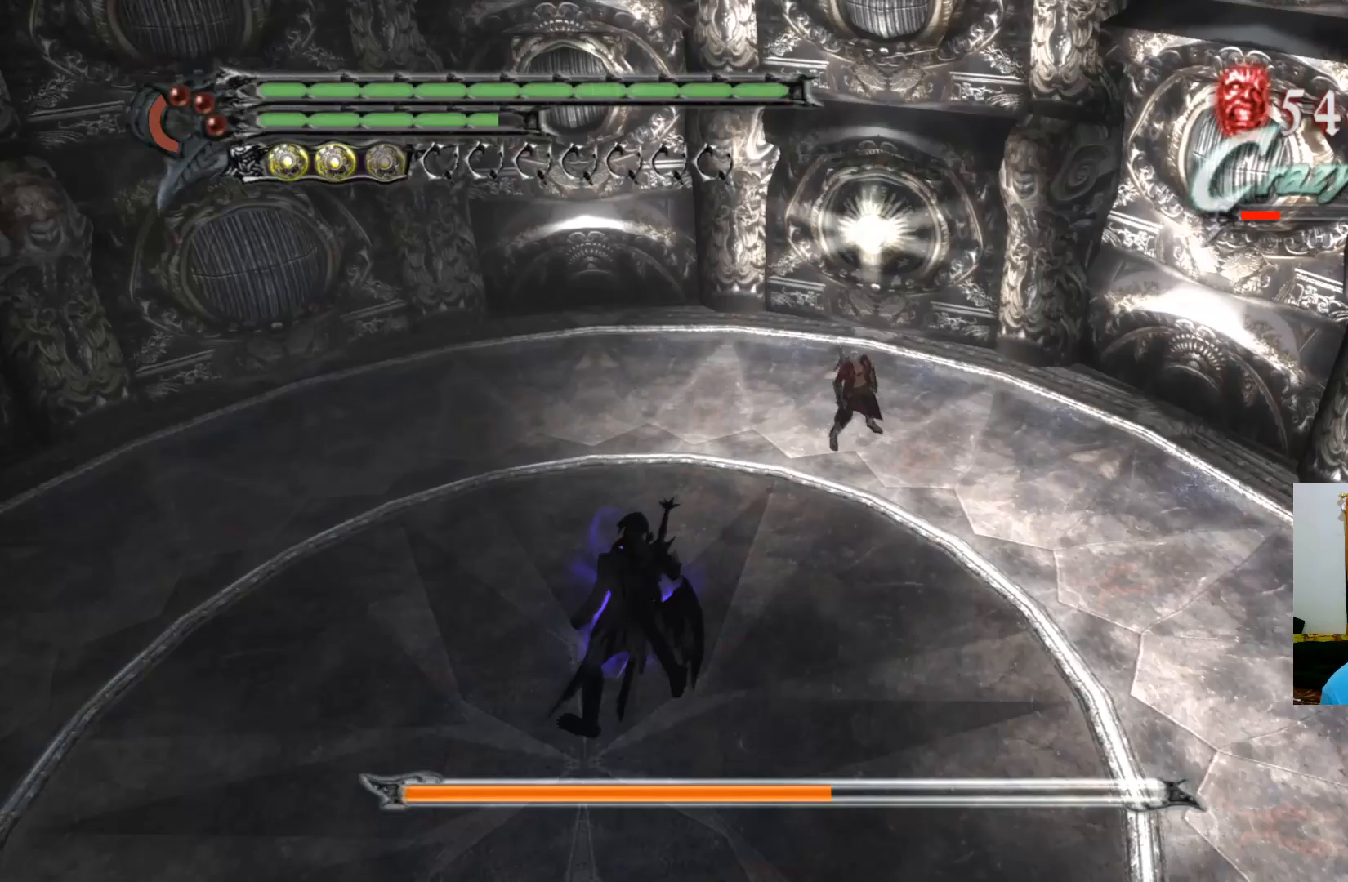
{"buttons": [], "left_stick": "center", "right_stick": "center", "events": []}
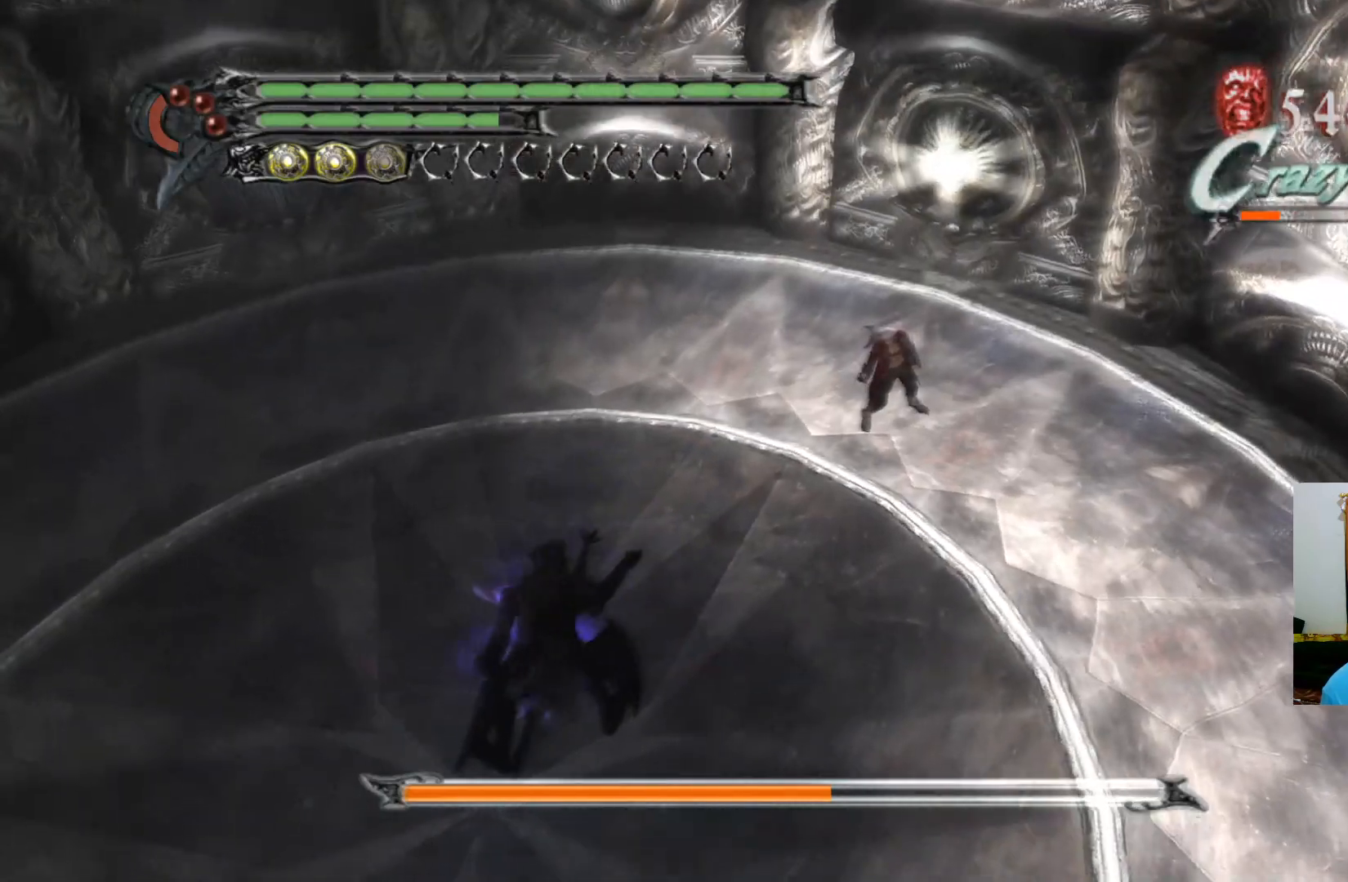
{"buttons": [], "left_stick": "center", "right_stick": "center", "events": []}
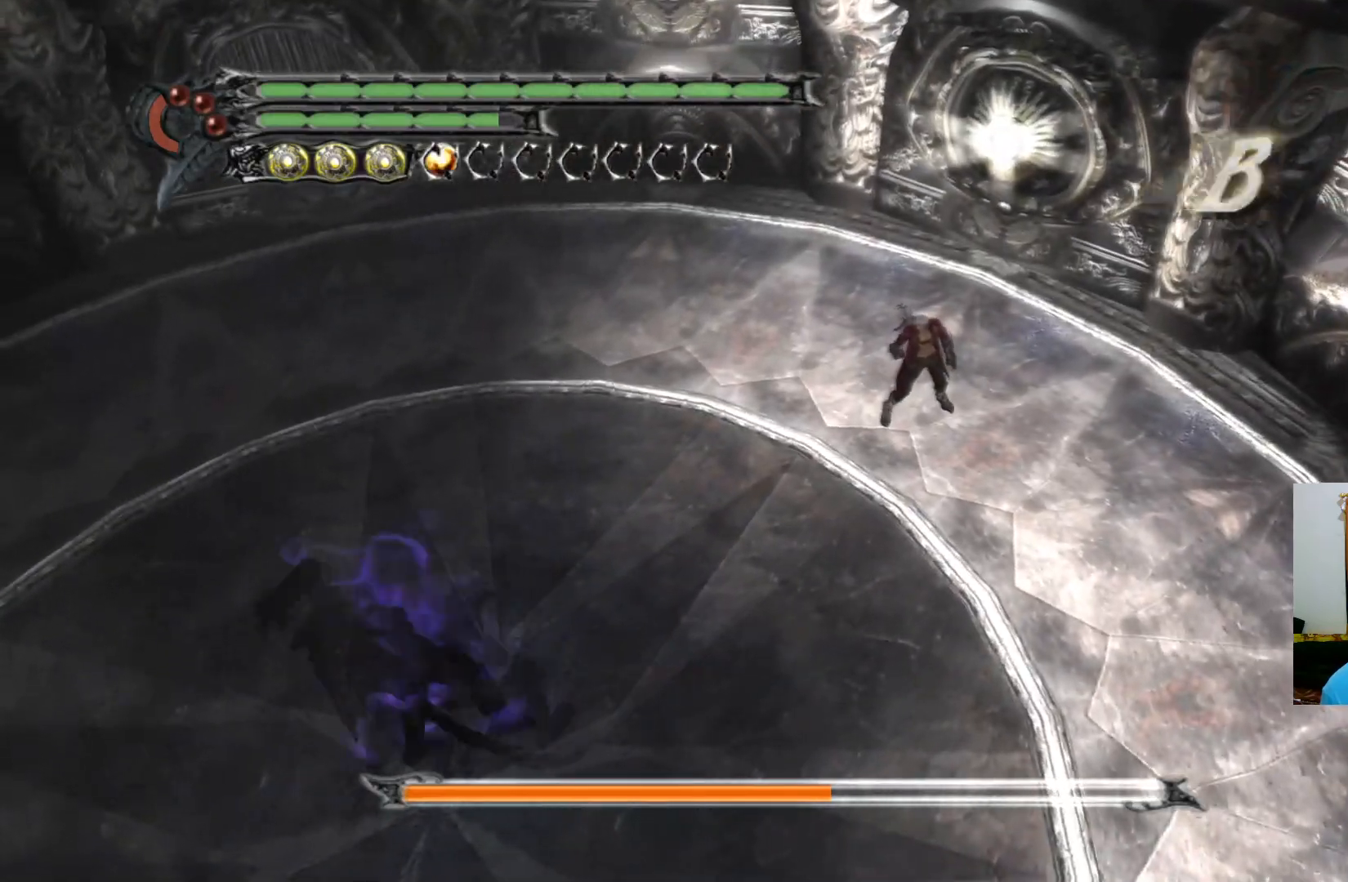
{"buttons": [], "left_stick": "up", "right_stick": "center", "events": [[250, "left_stick", "up"]]}
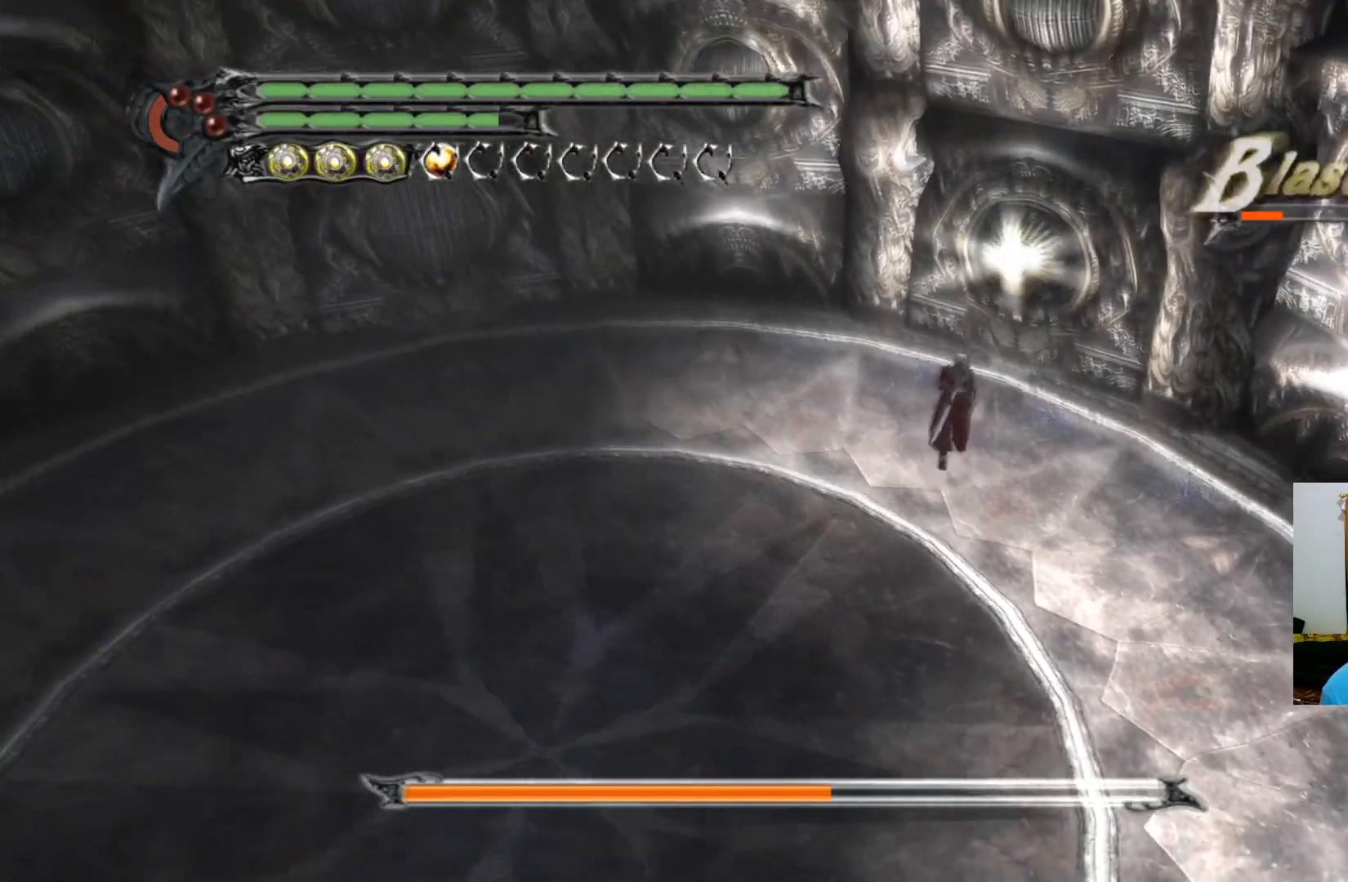
{"buttons": ["R1"], "left_stick": "down-left", "right_stick": "center", "events": [[133, "left_stick", "center"], [183, "left_stick", "down-left"], [350, "R1", "down"], [383, "B", "down"], [500, "B", "up"]]}
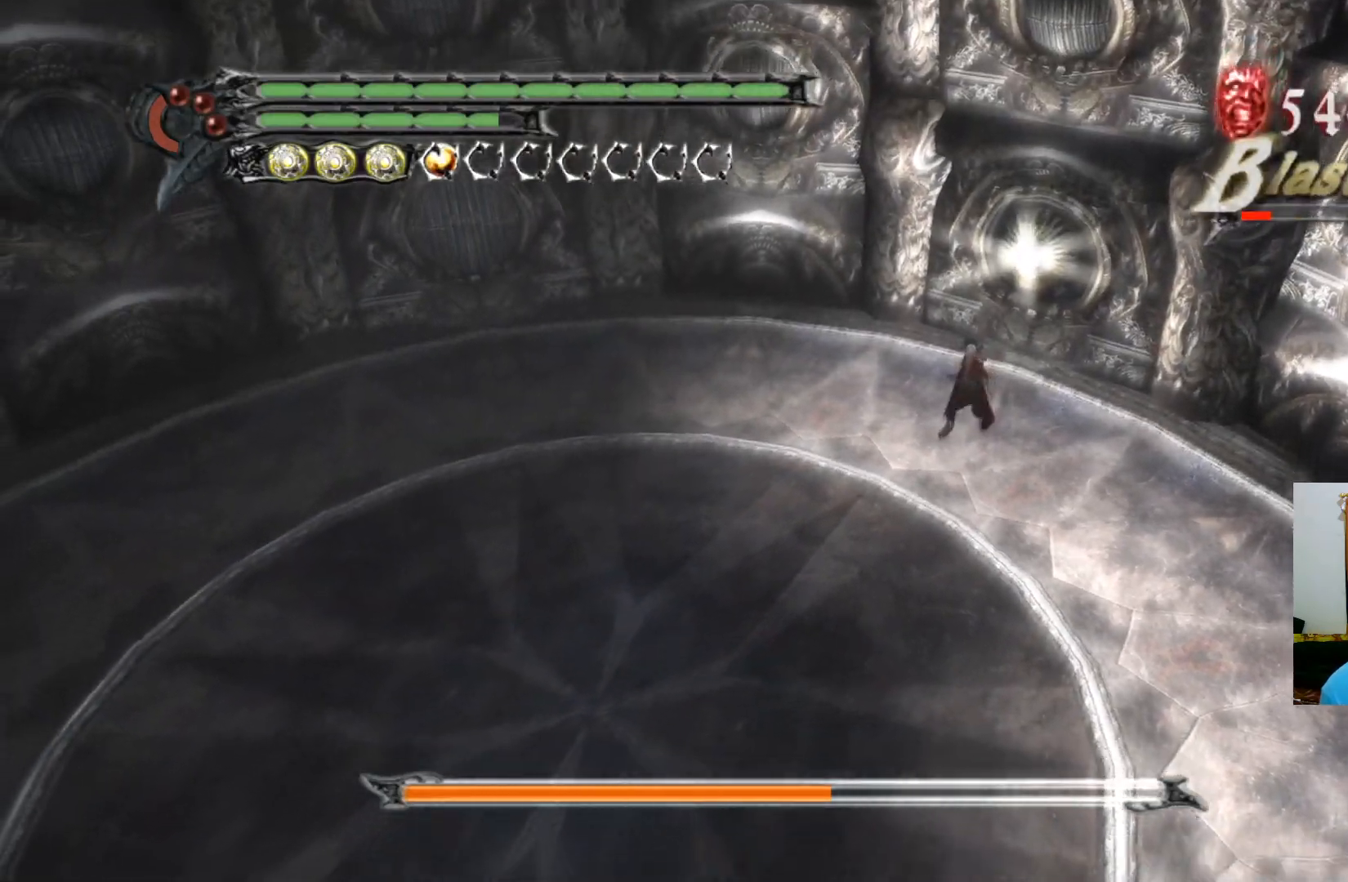
{"buttons": [], "left_stick": "center", "right_stick": "center", "events": [[83, "R1", "up"], [100, "left_stick", "center"]]}
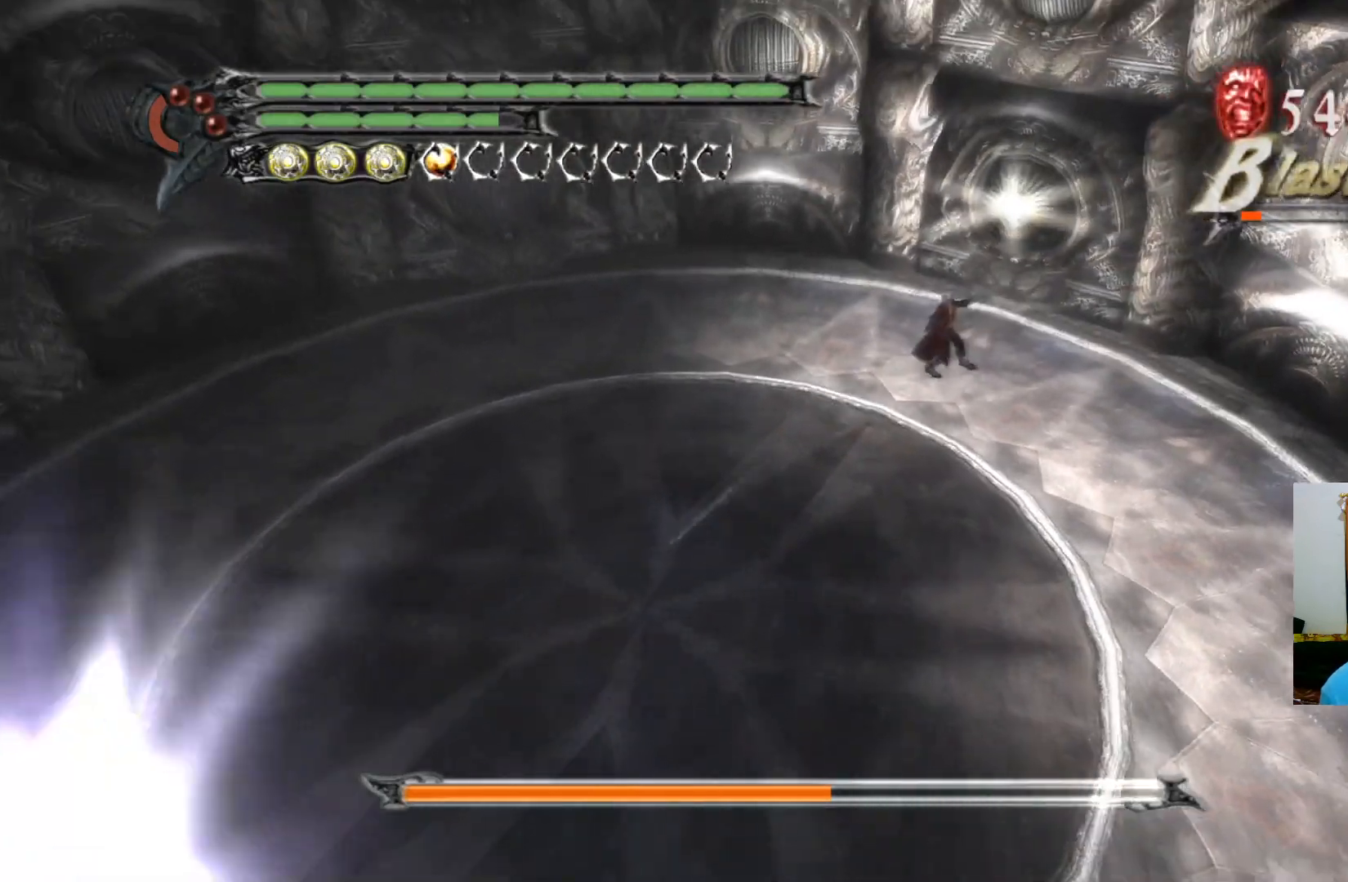
{"buttons": [], "left_stick": "right", "right_stick": "center", "events": [[217, "left_stick", "right"]]}
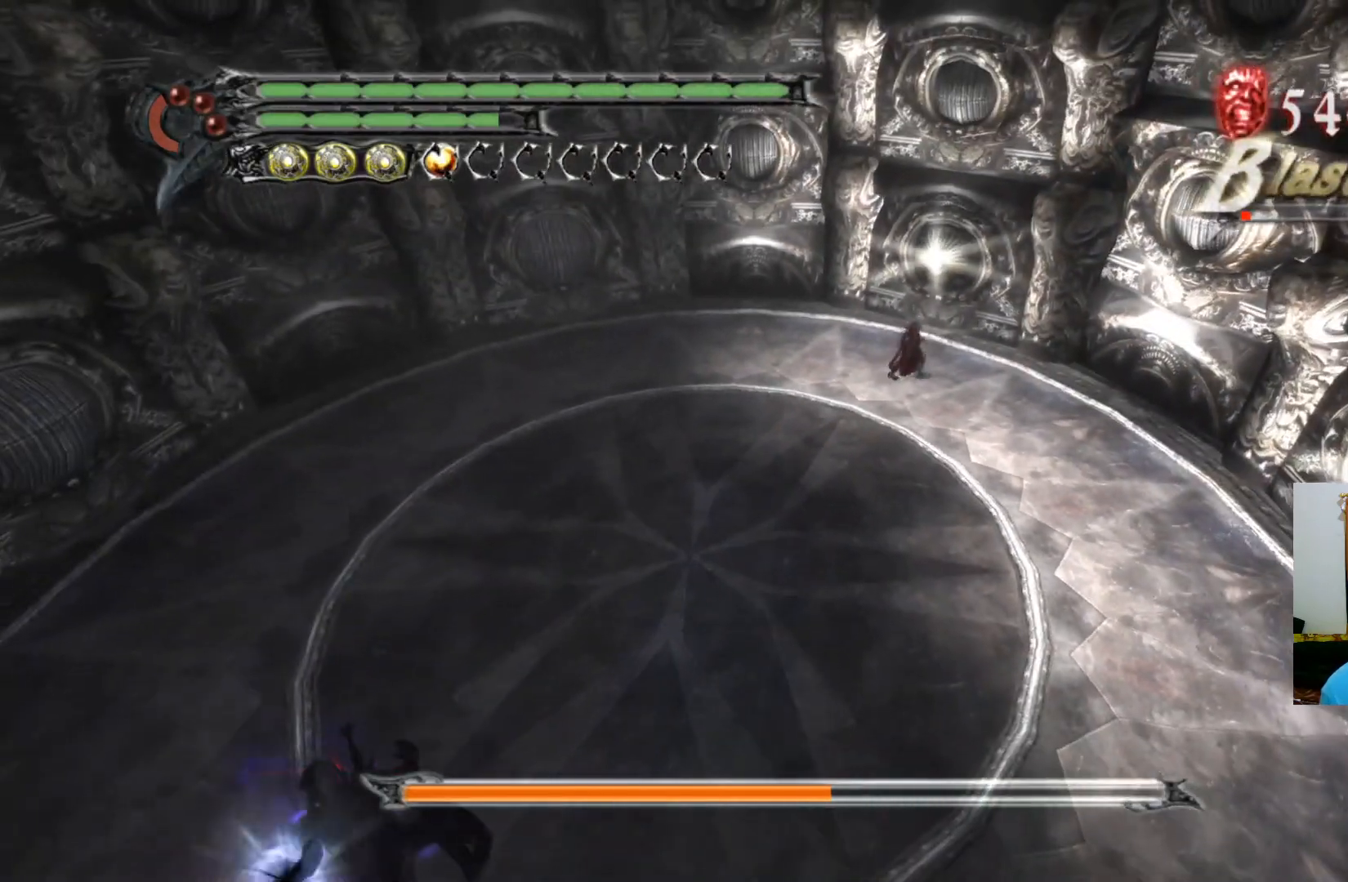
{"buttons": [], "left_stick": "down-right", "right_stick": "center", "events": [[467, "left_stick", "down-right"]]}
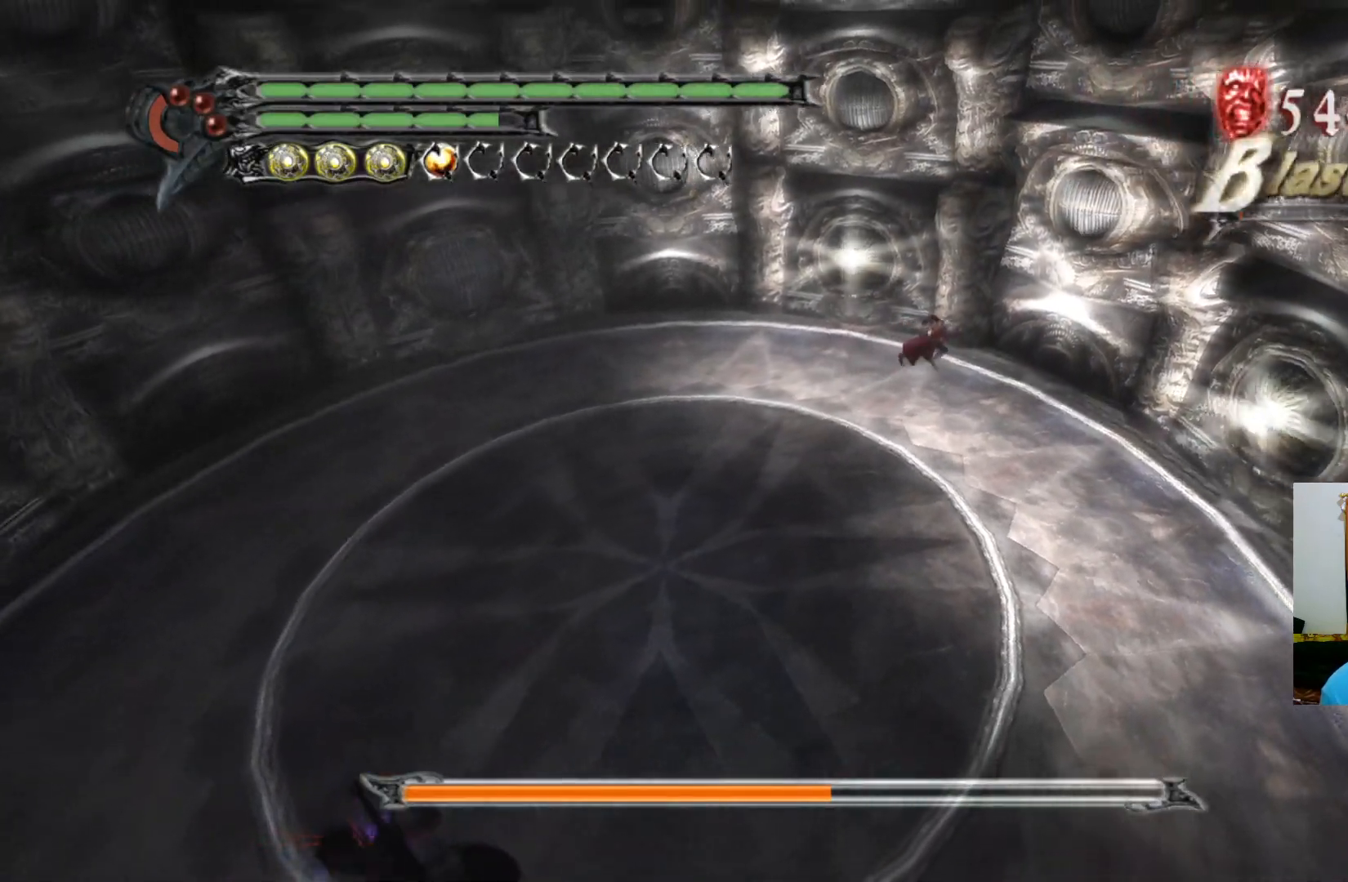
{"buttons": [], "left_stick": "down-right", "right_stick": "center", "events": [[300, "B", "down"], [383, "B", "up"]]}
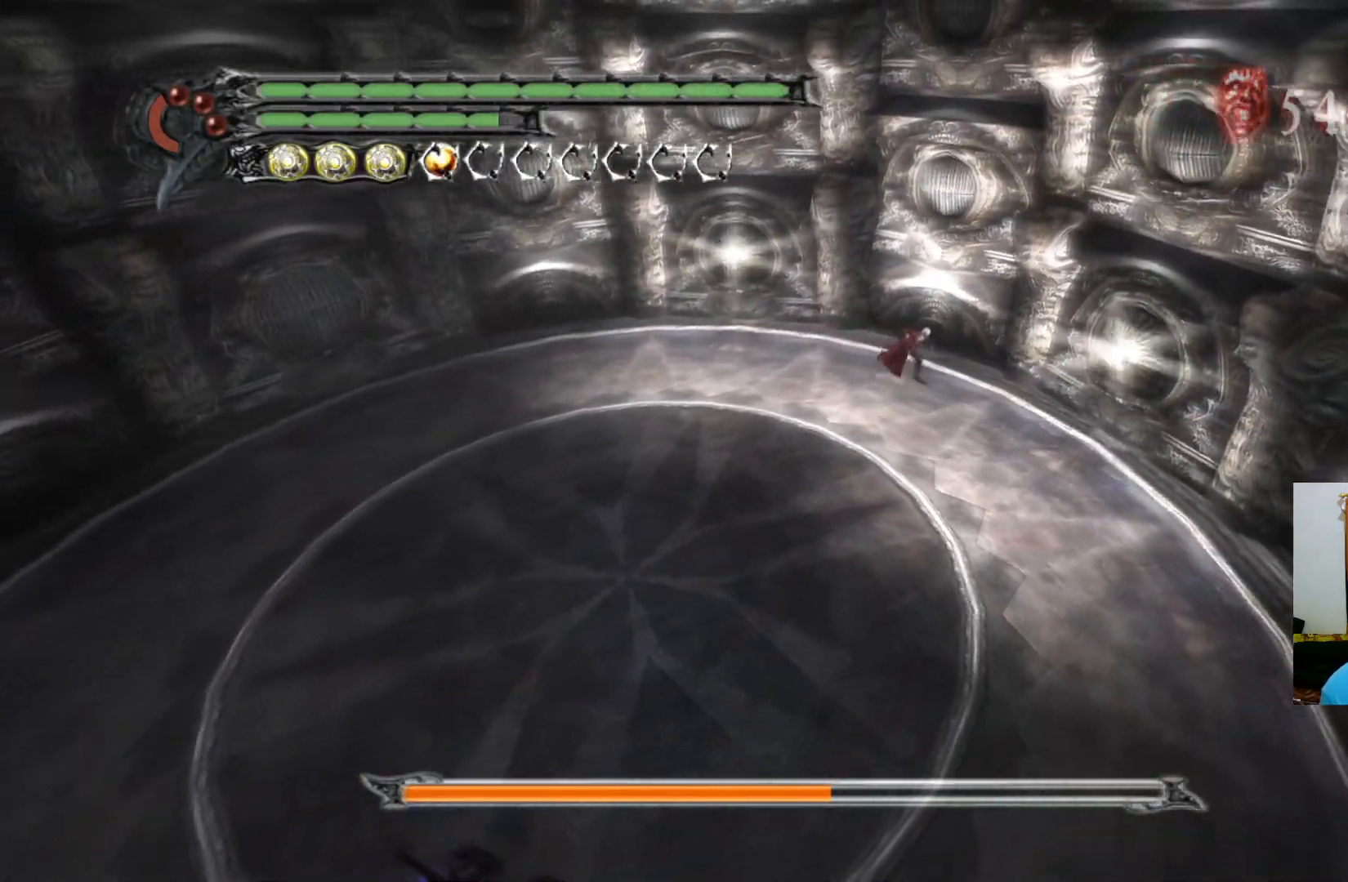
{"buttons": [], "left_stick": "down-right", "right_stick": "center", "events": []}